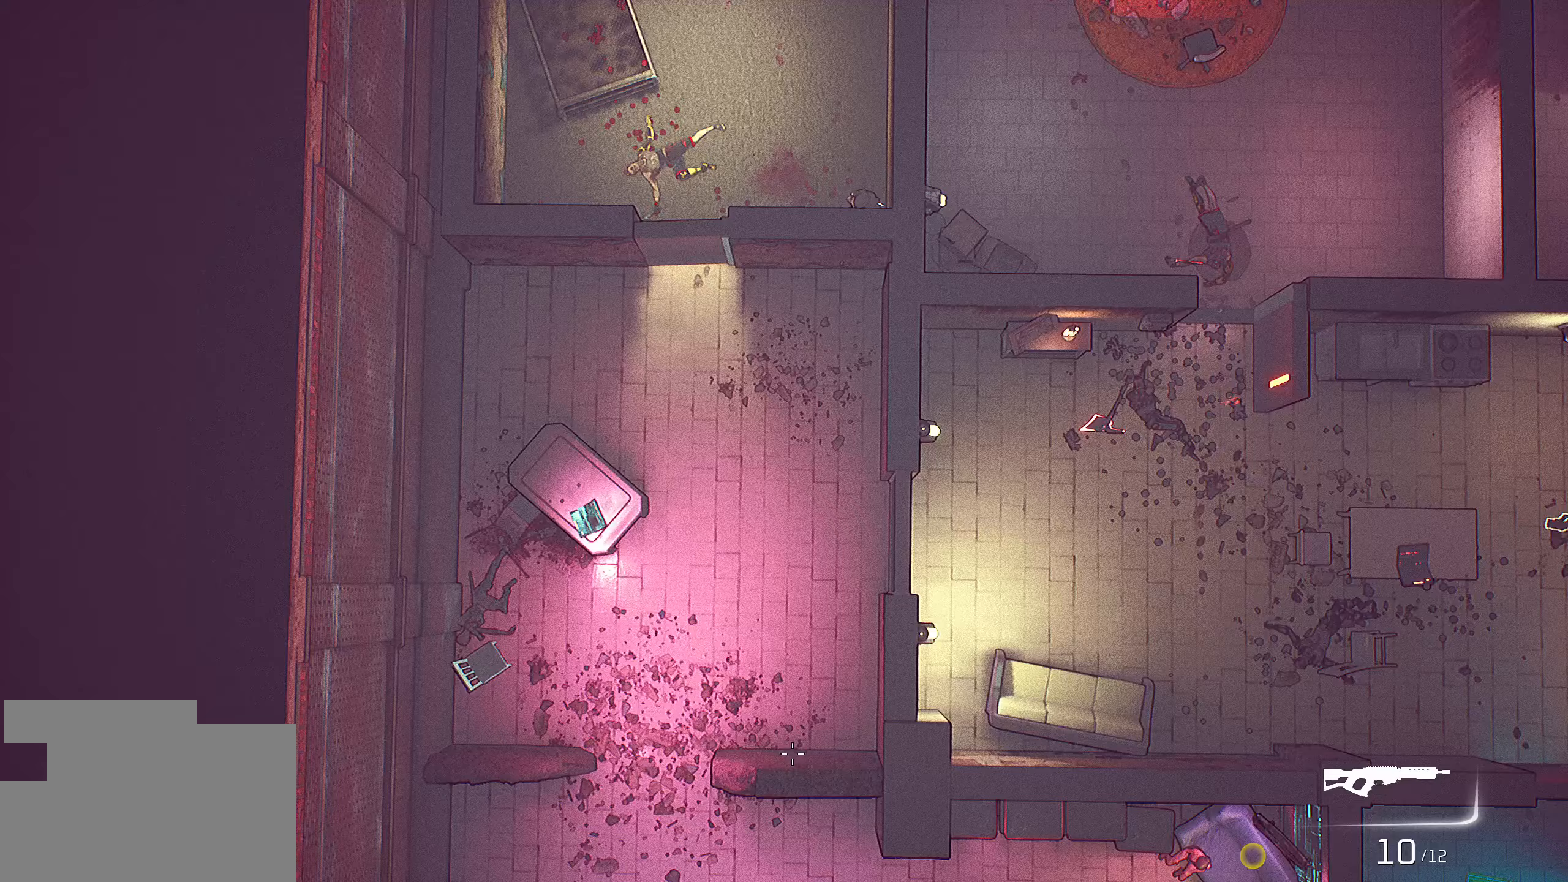
Gameplay with keyboard and mouse; each line is a JSON object with the keys and mouse buttons held at the frame after it (dt_ms = milliseconds from this image to that frame). "events" lists presses ("down") and releases ("up") of "1", "2", "3", "4", "5", "a", "alt", "c", "caps_lock", "ctrl", "d", "e", "f", "g", "q", "r", "s", "shift", "space", "t", "tab", "v", "w", "x", "z", "mouse_left", "mouse_wheel" and "mouse_right" between this image and that frame as [ms after this image, input, new state], when the widget could be followed in between. "mouse_left", "mouse_wheel", "mouse_right" = the "left", "wheel", "right" buttons of the "mouse" list. No other keys are recorded. "wheel" means that the mouse wheel is clicked or scrolled. "mouse_move" is the direction in which the mouse moves at that frame (one of eight, or "still"), when it could be read.
{"dt_ms": 333, "keys": [], "mouse": ["right"], "mouse_move": "still", "events": []}
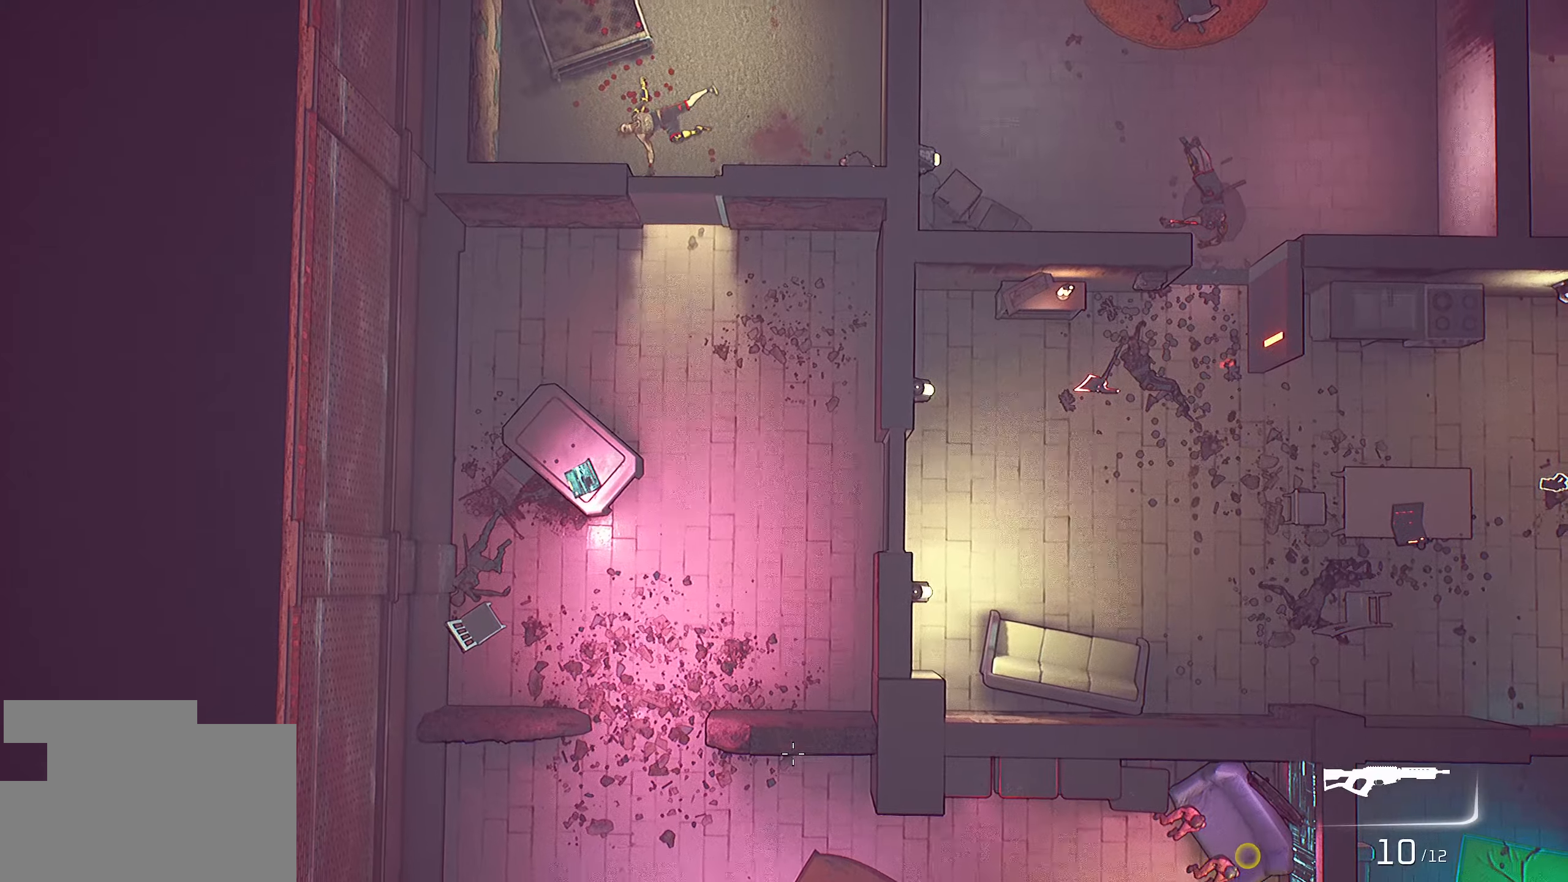
{"dt_ms": 500, "keys": [], "mouse": ["right"], "mouse_move": "still", "events": []}
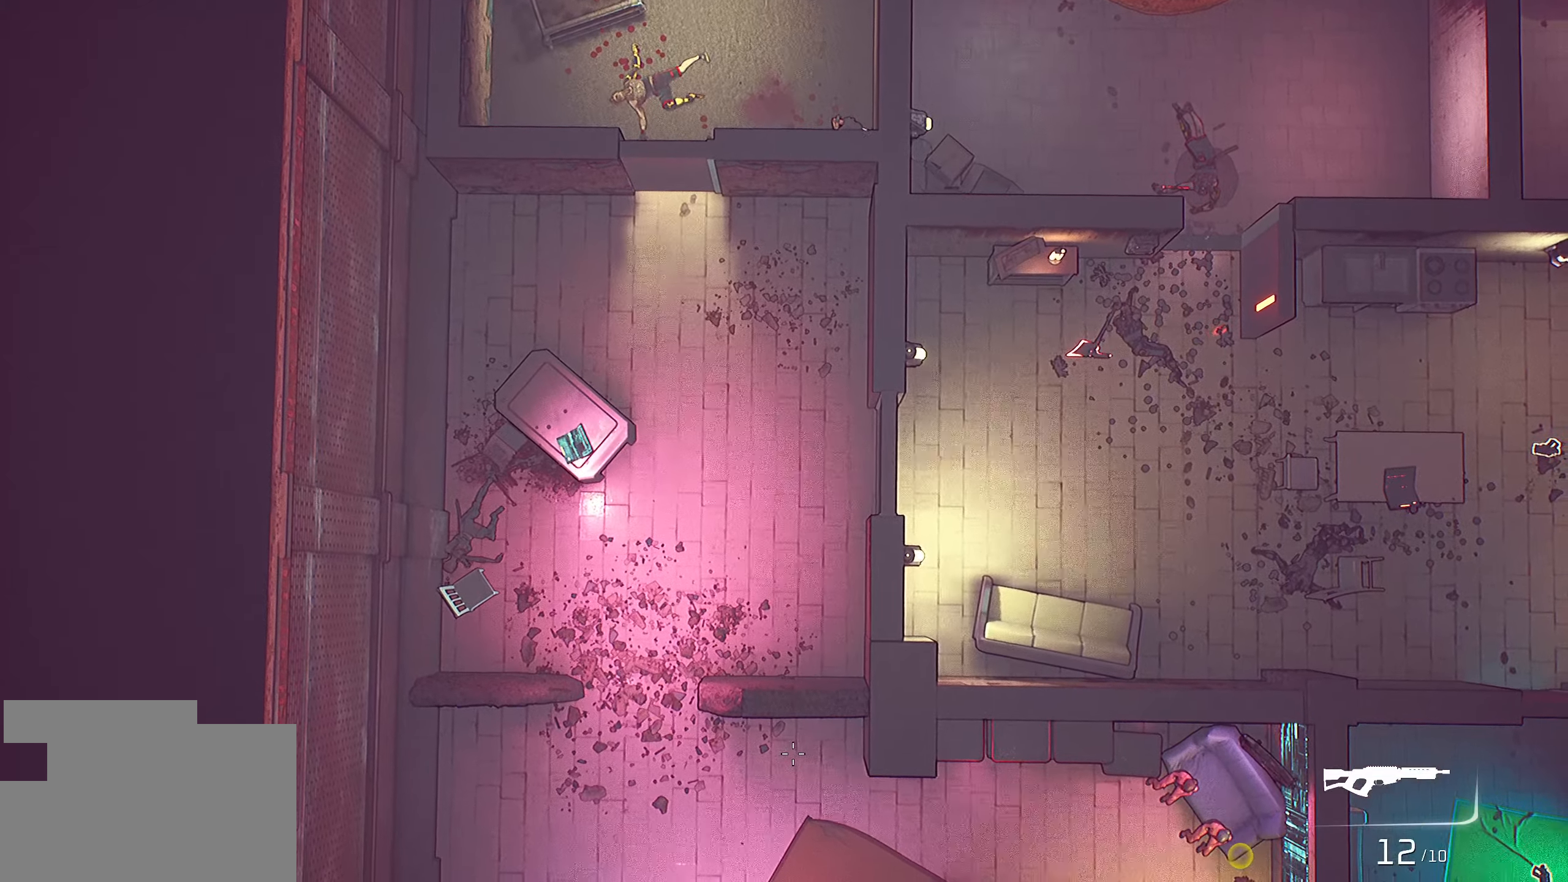
{"dt_ms": 500, "keys": [], "mouse": ["right"], "mouse_move": "still", "events": []}
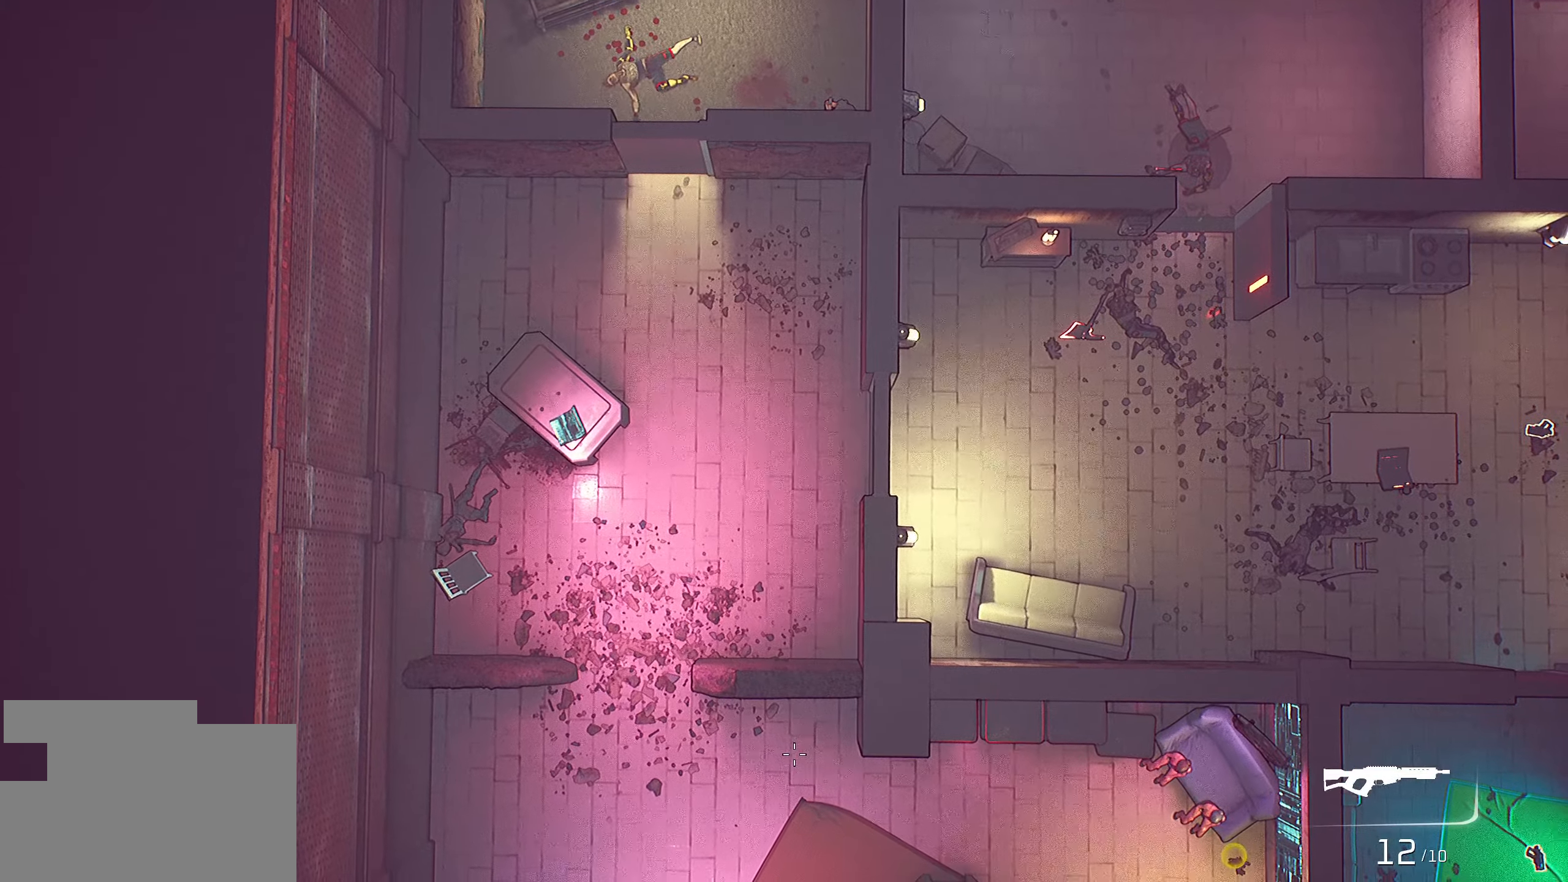
{"dt_ms": 500, "keys": ["a"], "mouse": [], "mouse_move": "still", "events": [[67, "mouse_right", "up"], [117, "a", "down"]]}
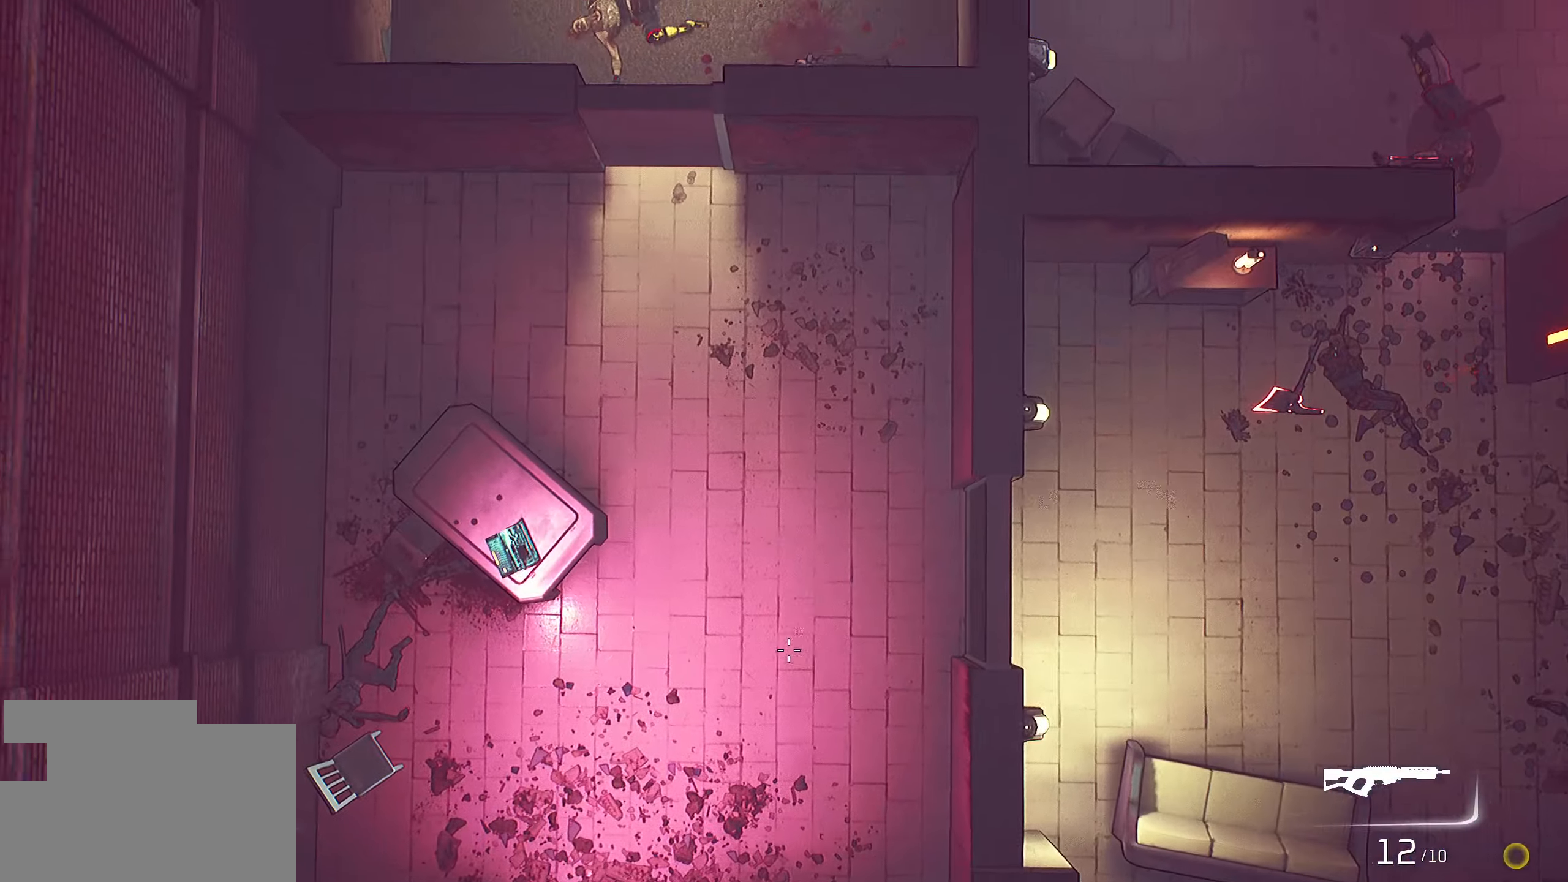
{"dt_ms": 500, "keys": ["d", "s"], "mouse": [], "mouse_move": "still", "events": [[267, "a", "up"], [267, "s", "down"], [367, "d", "down"]]}
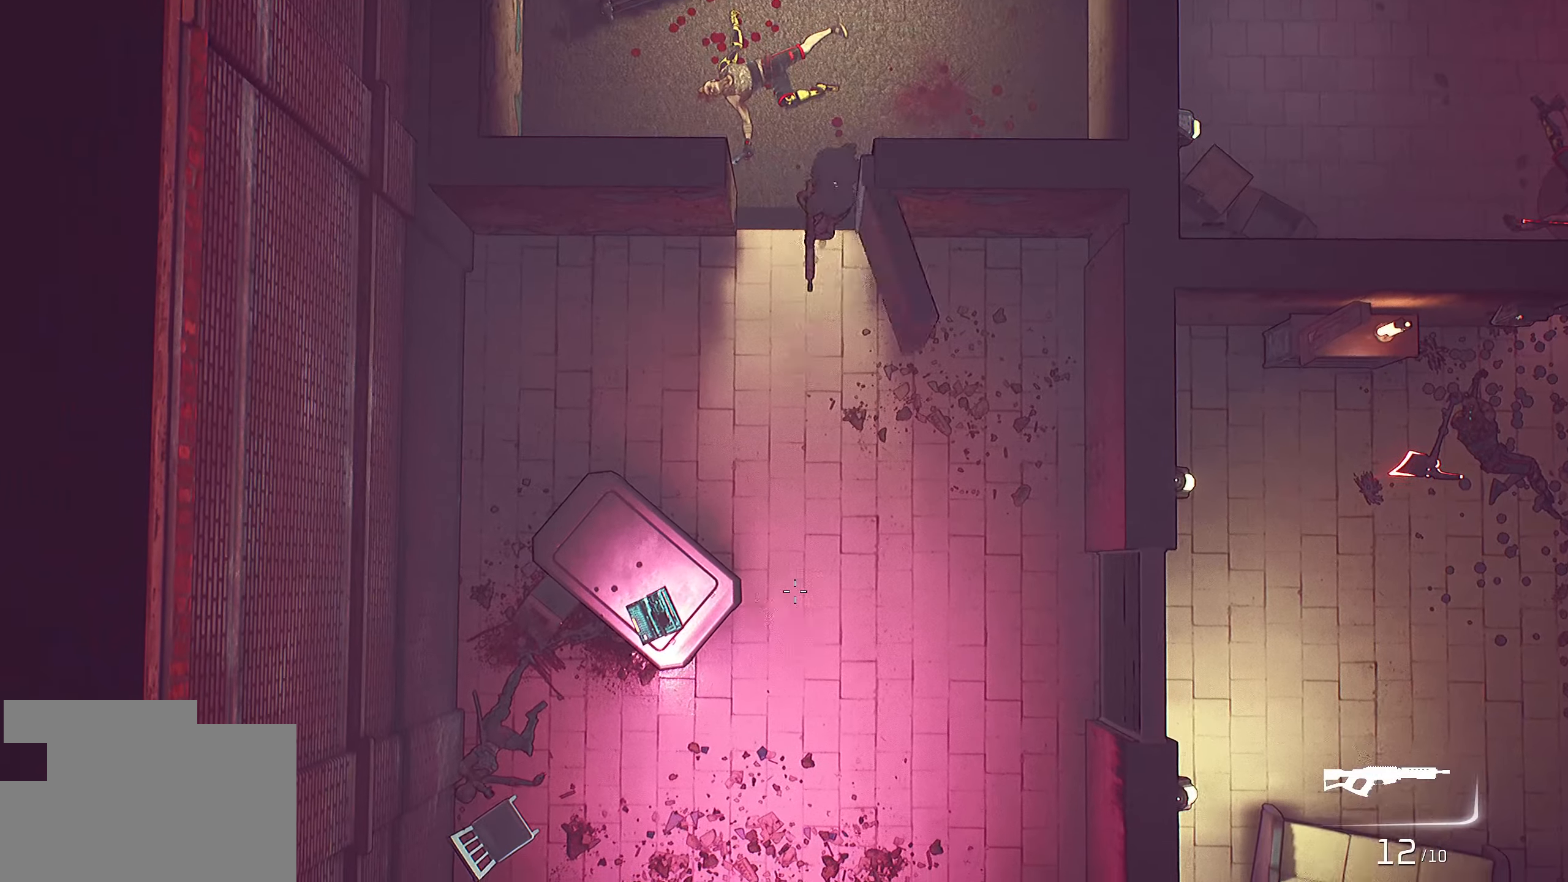
{"dt_ms": 500, "keys": ["d"], "mouse": [], "mouse_move": "still", "events": [[384, "s", "up"]]}
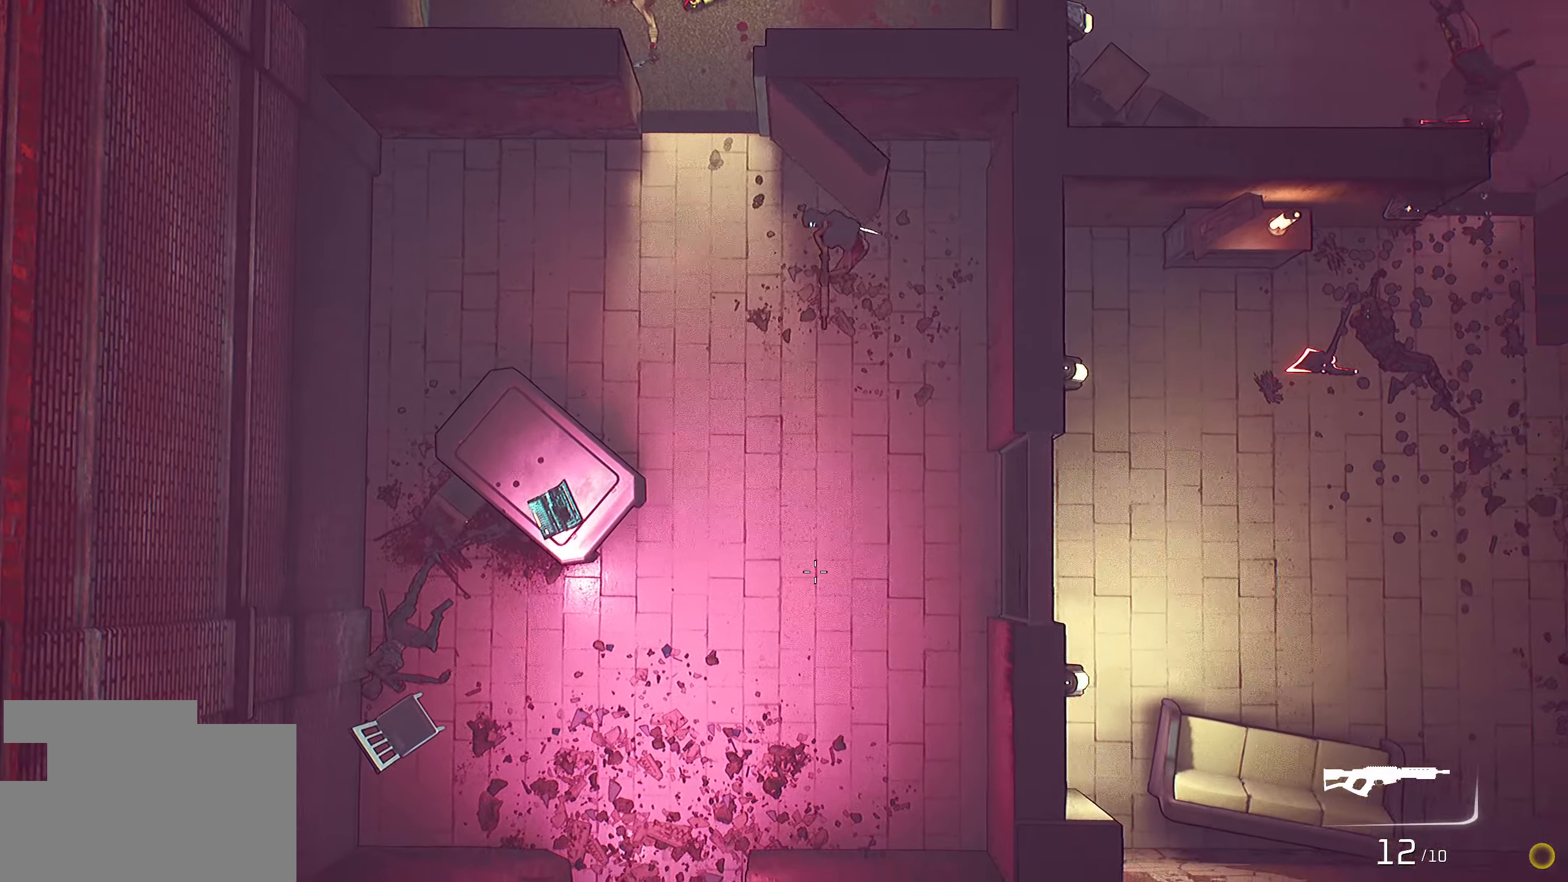
{"dt_ms": 500, "keys": ["d", "s"], "mouse": [], "mouse_move": "down-left", "events": [[250, "s", "down"]]}
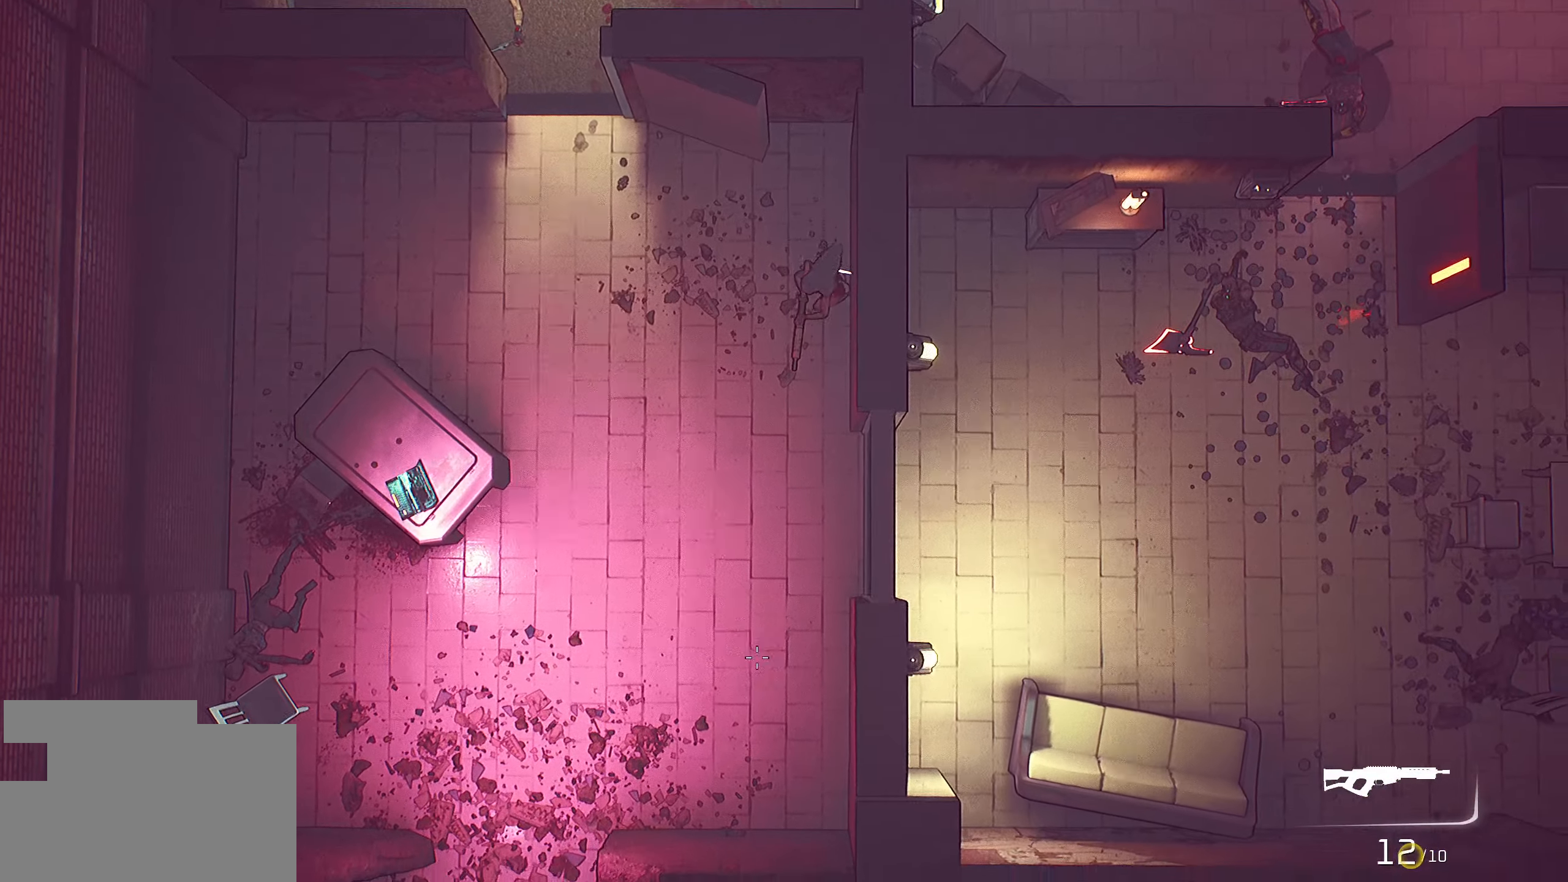
{"dt_ms": 500, "keys": ["s"], "mouse": [], "mouse_move": "still", "events": [[117, "d", "up"]]}
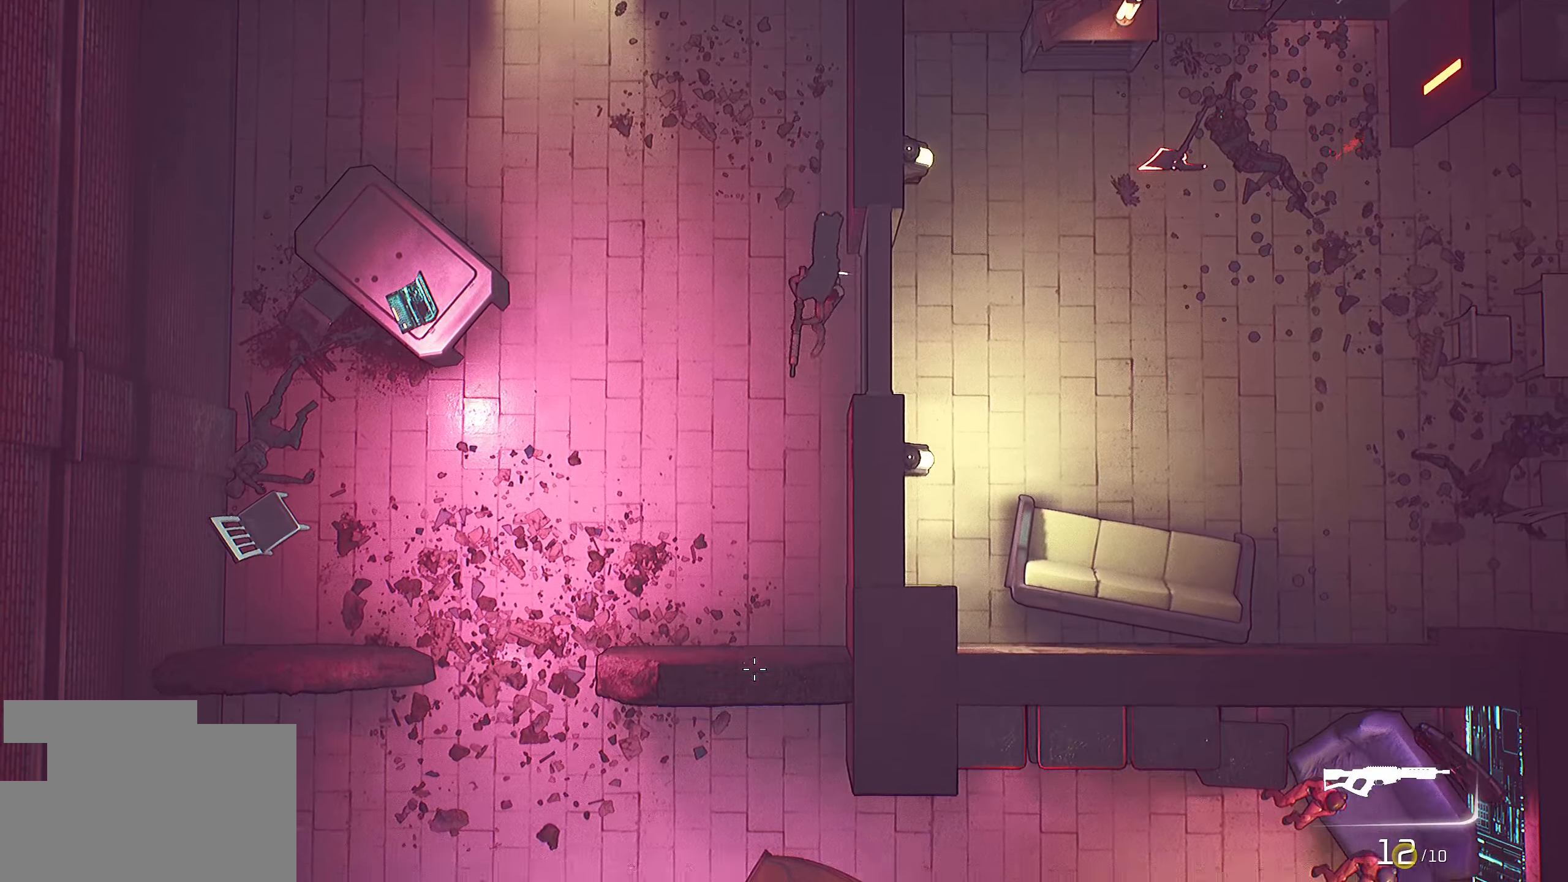
{"dt_ms": 500, "keys": ["s"], "mouse": [], "mouse_move": "still", "events": []}
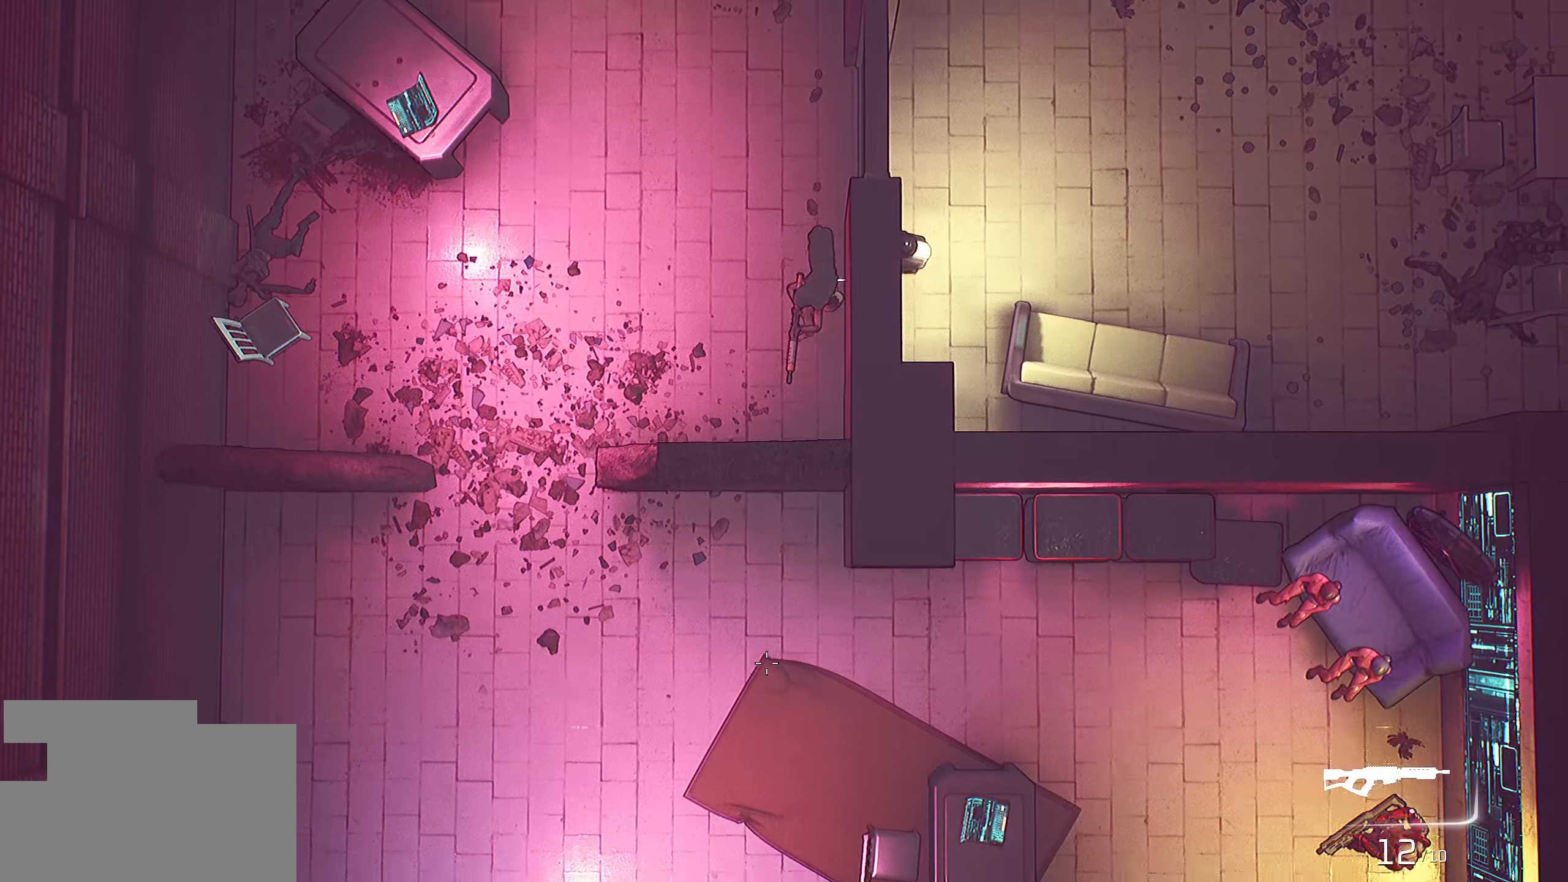
{"dt_ms": 500, "keys": ["s"], "mouse": [], "mouse_move": "still", "events": []}
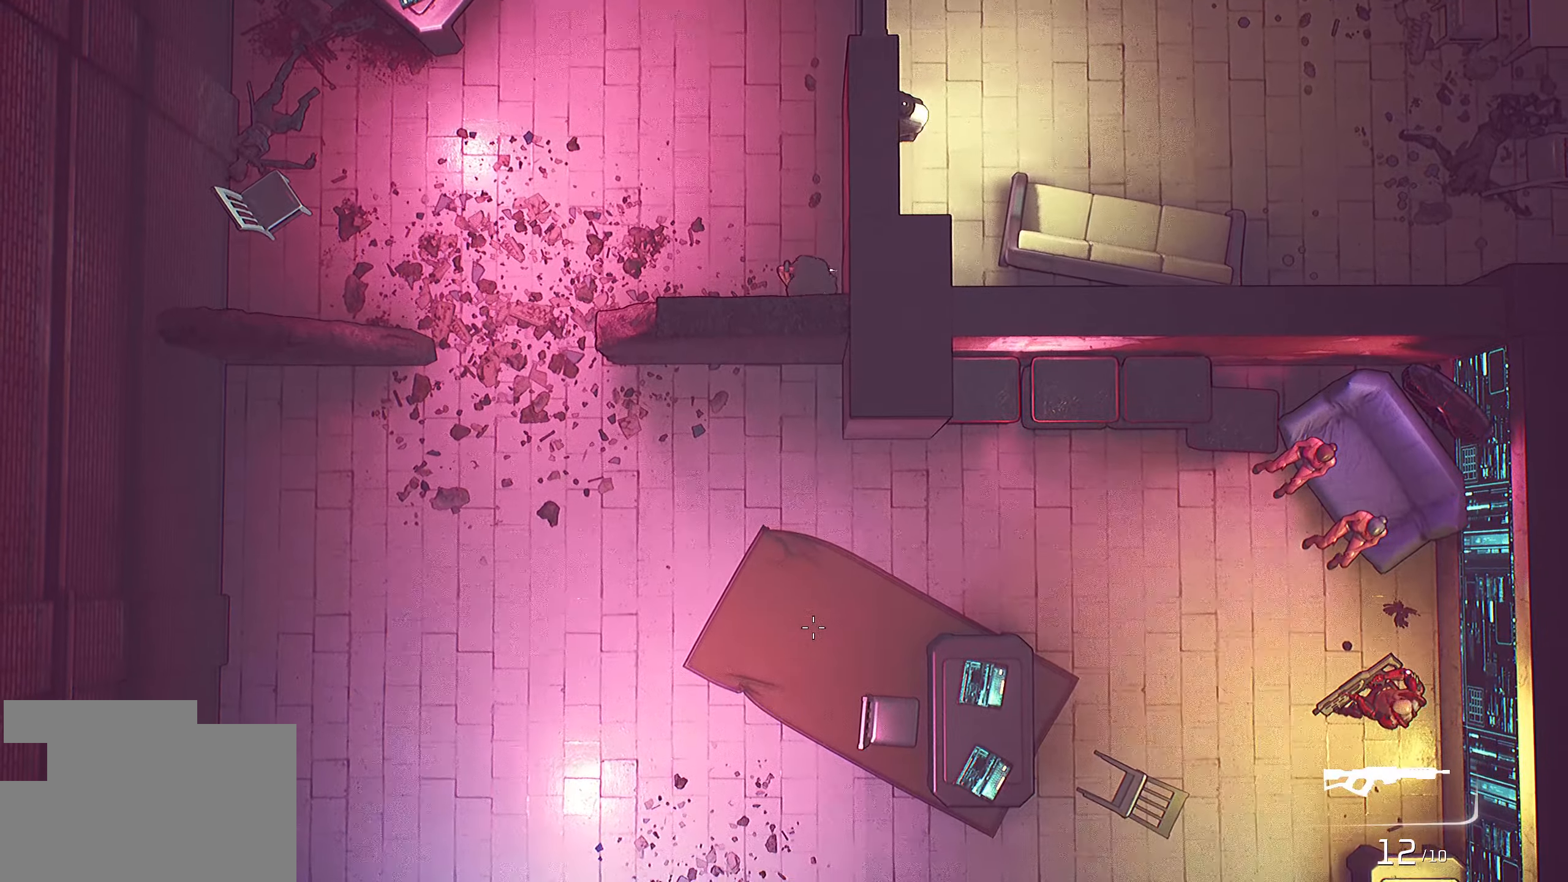
{"dt_ms": 500, "keys": [], "mouse": ["right"], "mouse_move": "still", "events": [[34, "mouse_right", "down"], [34, "s", "up"]]}
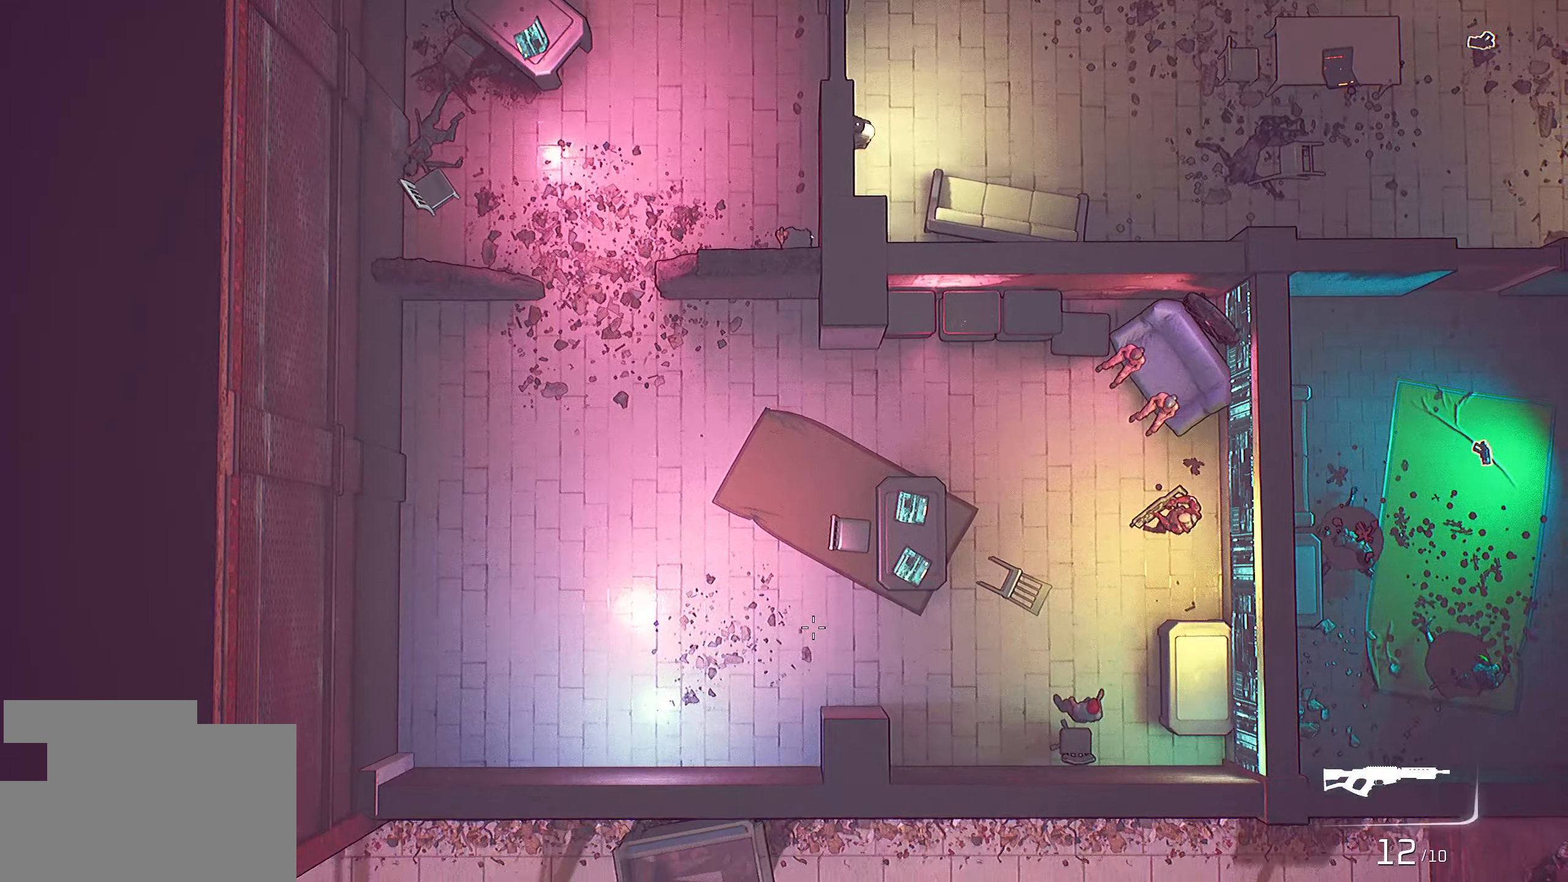
{"dt_ms": 500, "keys": [], "mouse": ["right"], "mouse_move": "up-right", "events": []}
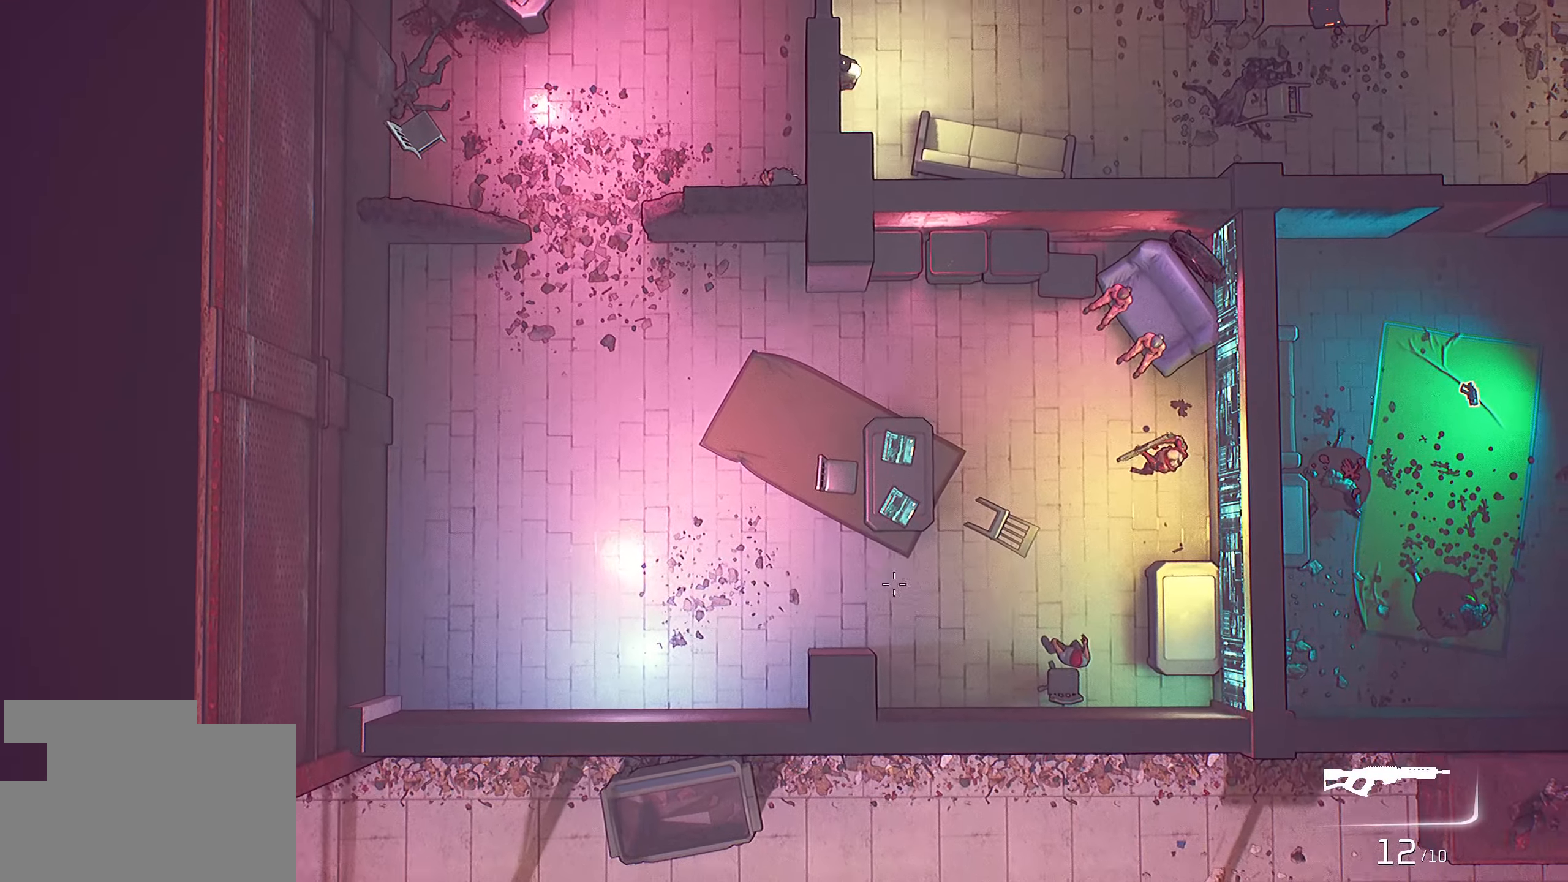
{"dt_ms": 500, "keys": [], "mouse": ["right"], "mouse_move": "still", "events": []}
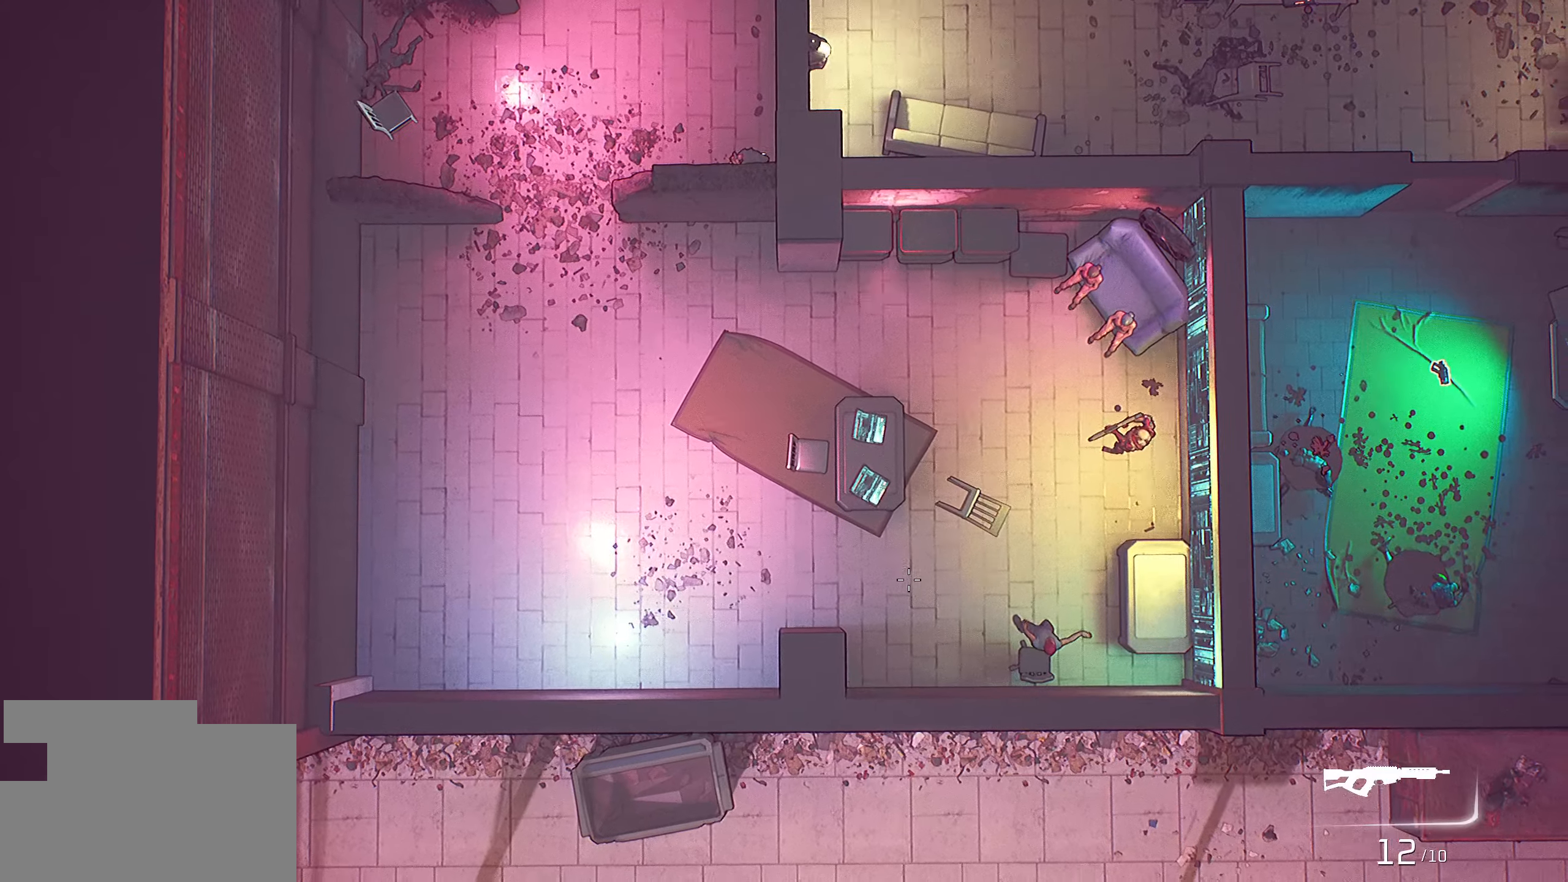
{"dt_ms": 500, "keys": ["s"], "mouse": [], "mouse_move": "up-right", "events": [[17, "mouse_right", "up"], [184, "a", "down"], [284, "s", "down"], [350, "a", "up"]]}
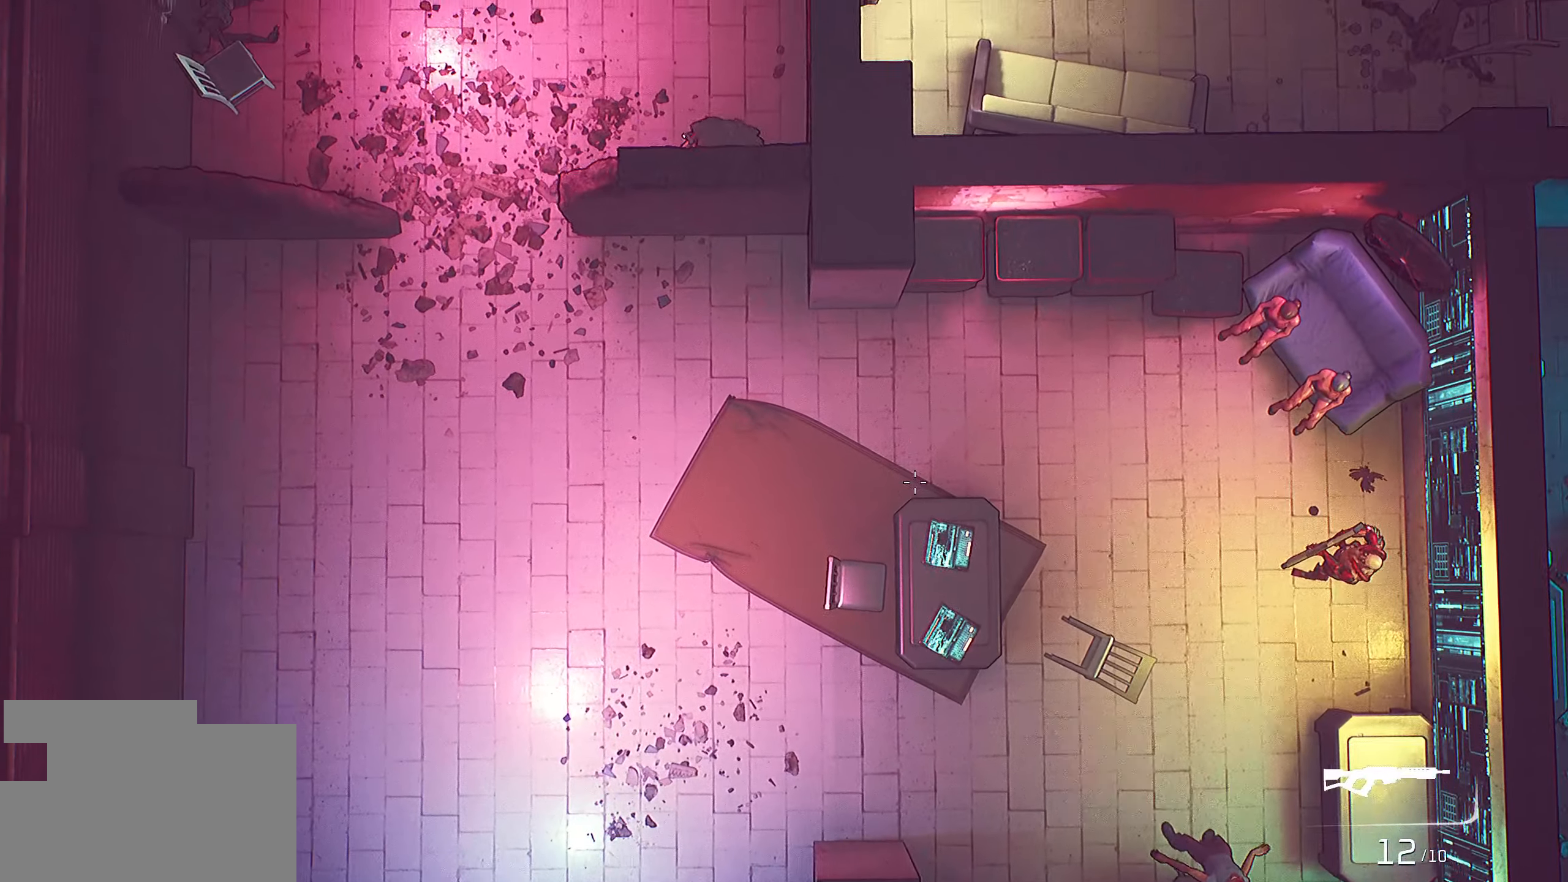
{"dt_ms": 500, "keys": ["s"], "mouse": [], "mouse_move": "down-right", "events": []}
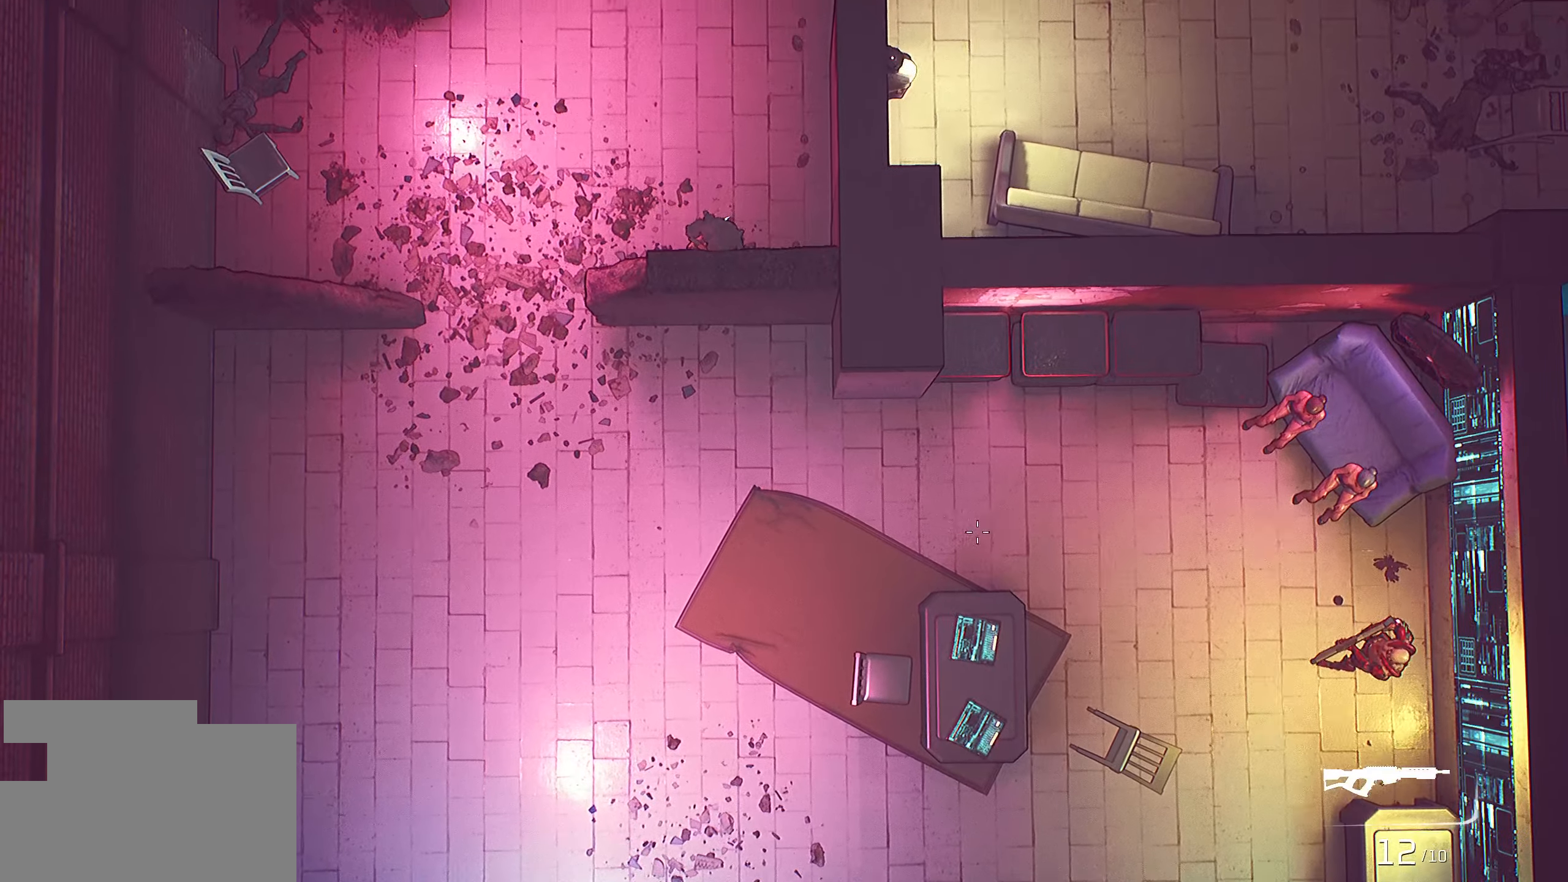
{"dt_ms": 500, "keys": ["a"], "mouse": [], "mouse_move": "down-right", "events": [[300, "s", "up"], [350, "a", "down"]]}
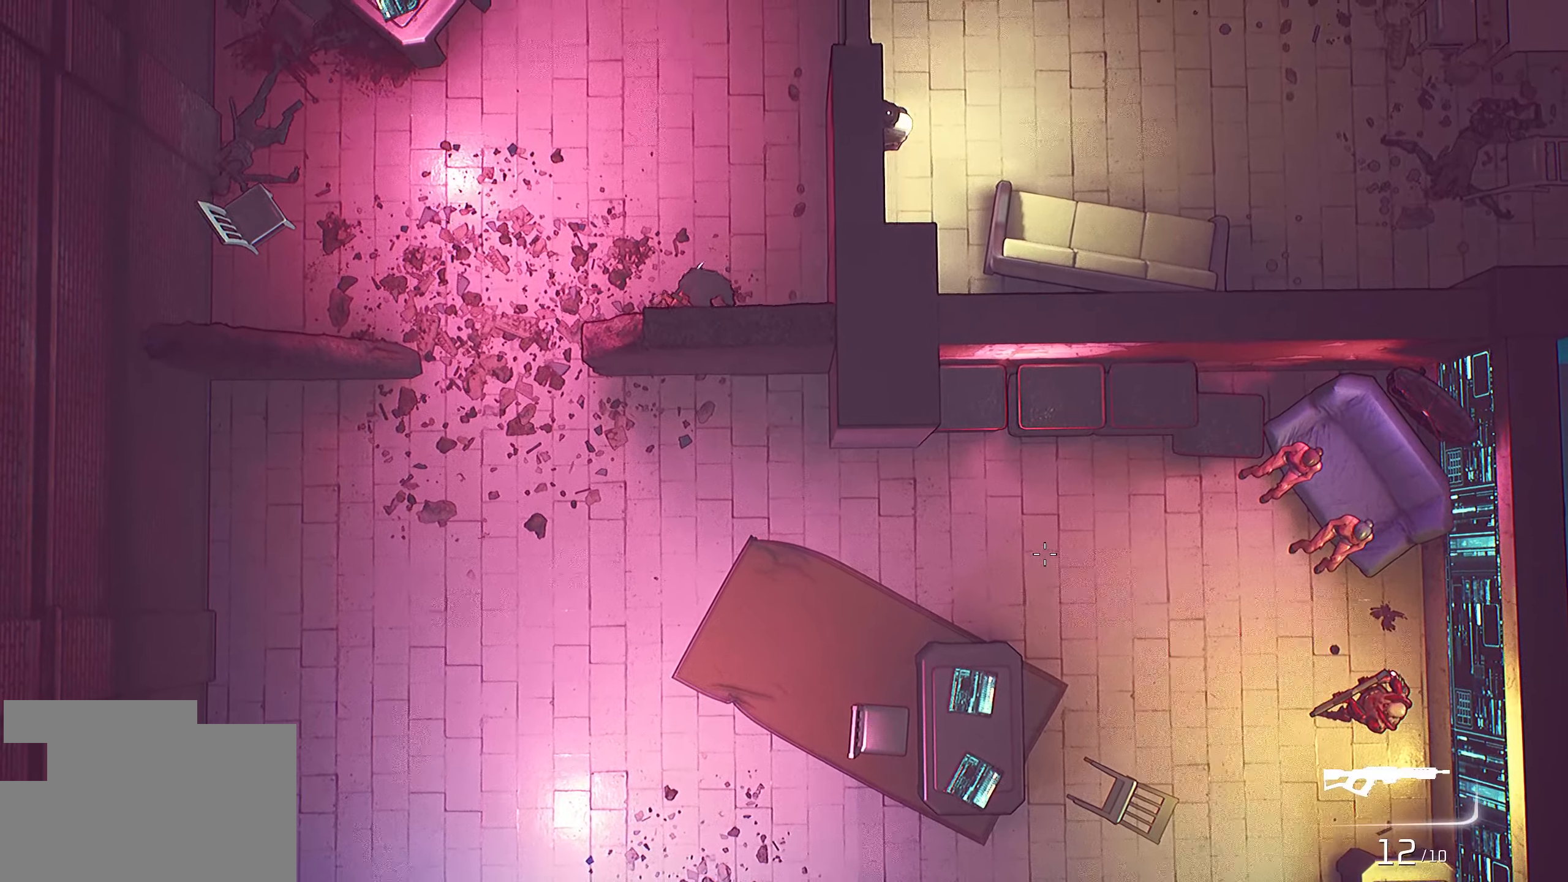
{"dt_ms": 500, "keys": [], "mouse": [], "mouse_move": "still", "events": [[267, "a", "up"]]}
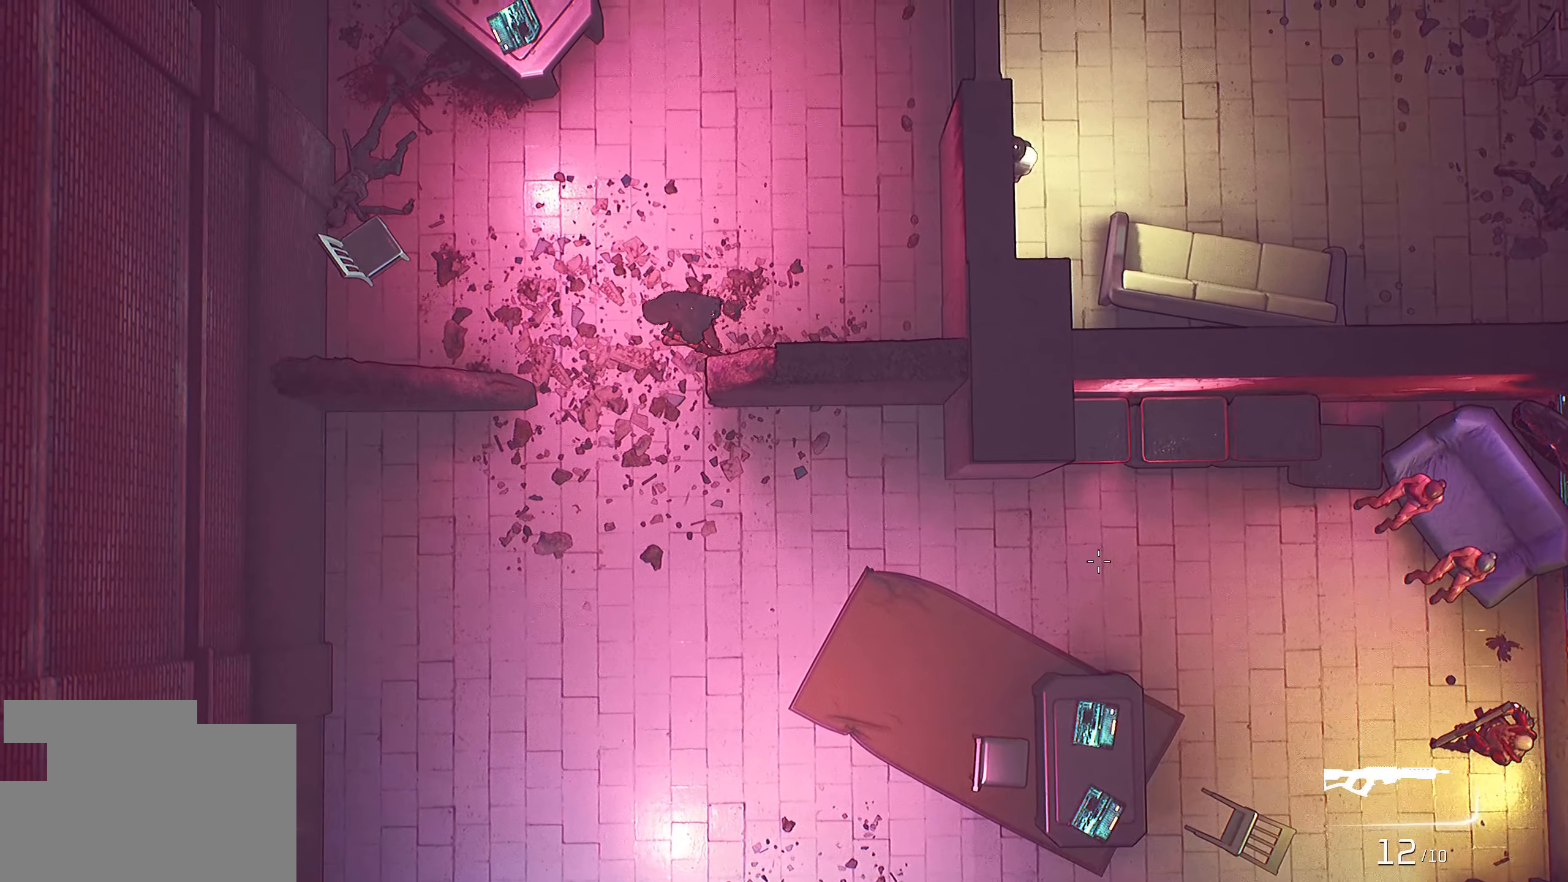
{"dt_ms": 500, "keys": ["s"], "mouse": [], "mouse_move": "still", "events": [[234, "s", "down"]]}
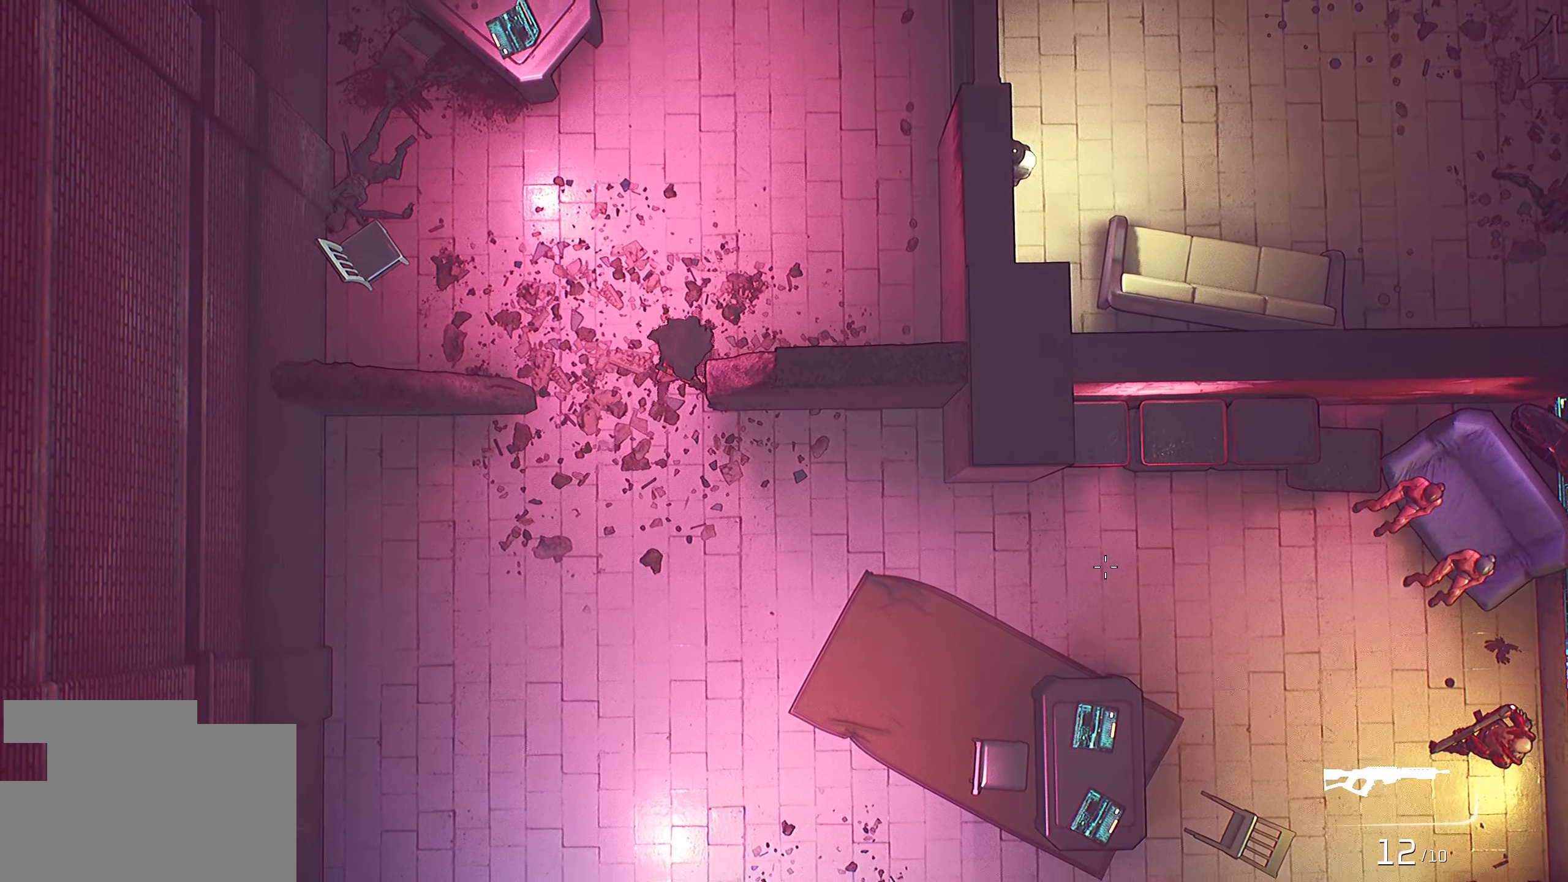
{"dt_ms": 500, "keys": ["d", "s", "shift"], "mouse": [], "mouse_move": "up-right", "events": [[134, "shift", "down"], [500, "d", "down"]]}
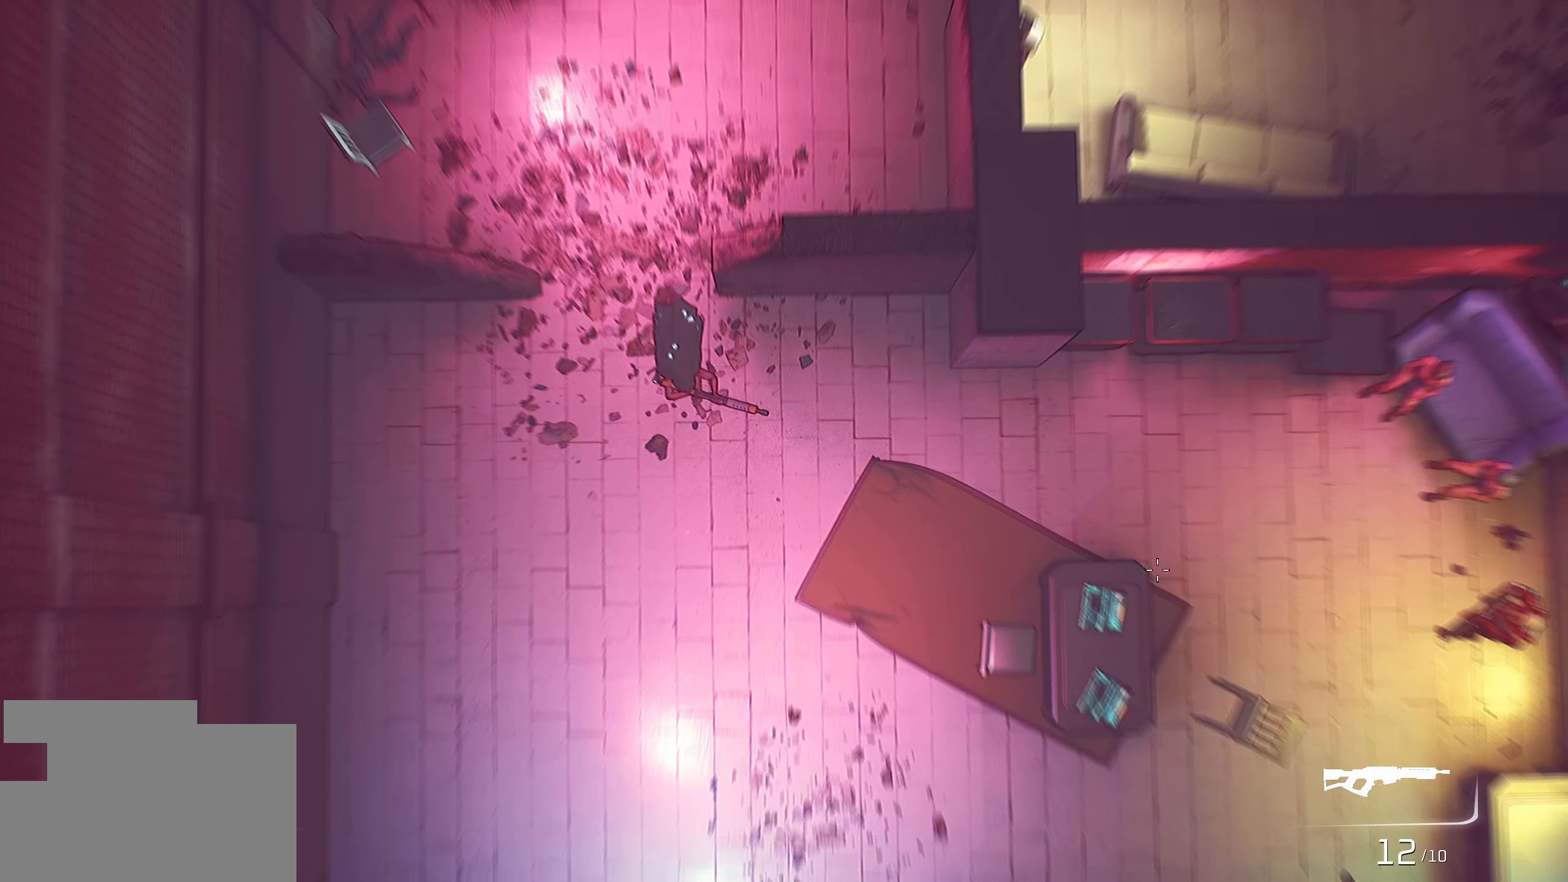
{"dt_ms": 500, "keys": ["d", "shift"], "mouse": ["left"], "mouse_move": "still", "events": [[34, "s", "up"], [400, "mouse_left", "down"]]}
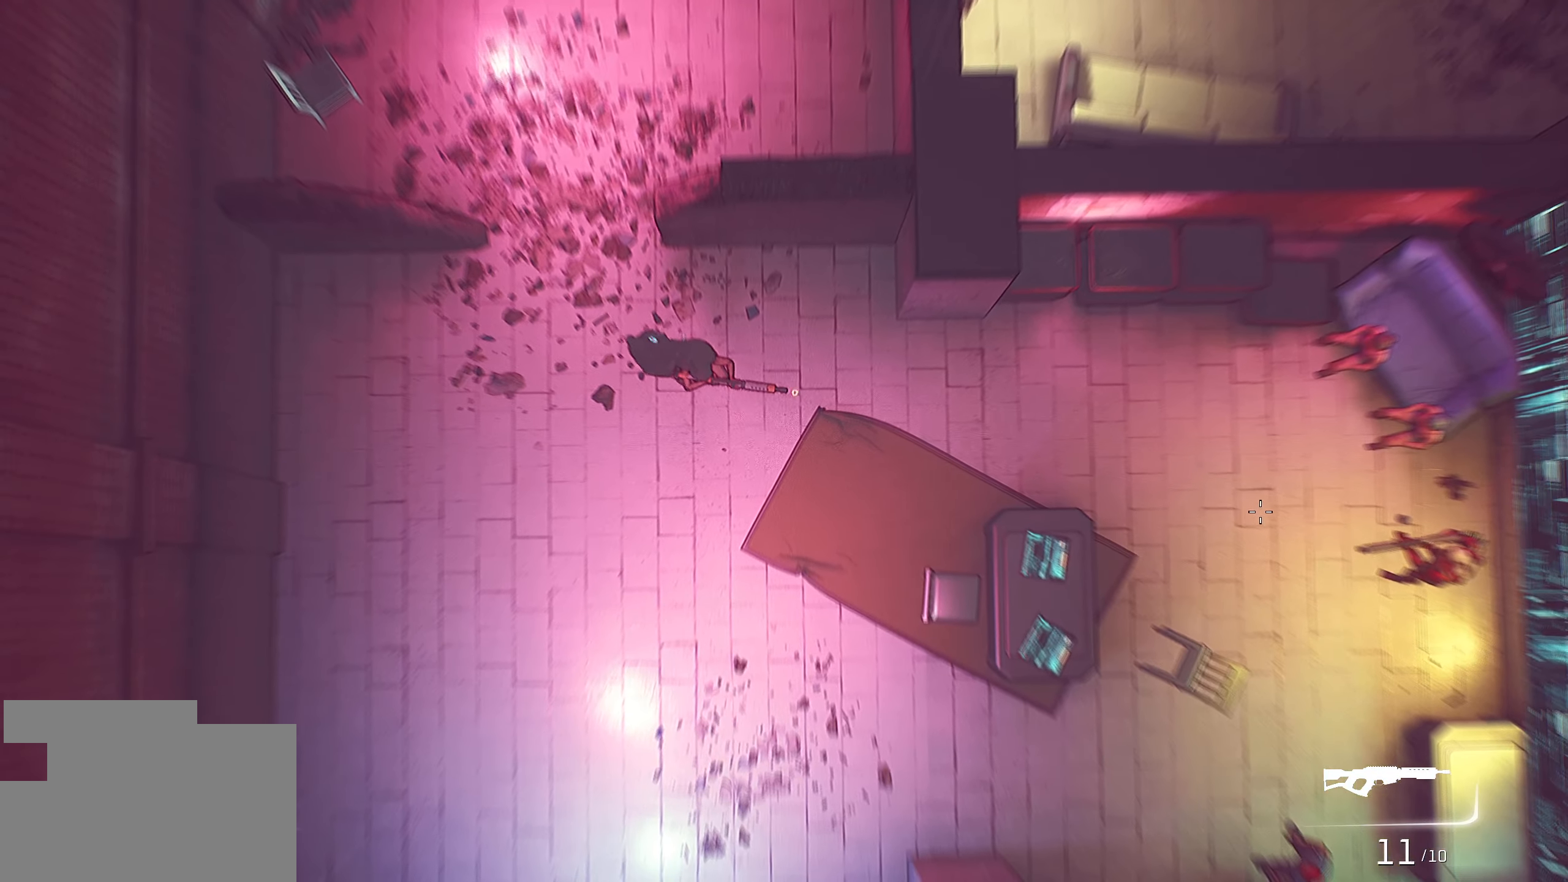
{"dt_ms": 500, "keys": ["a", "s", "shift"], "mouse": [], "mouse_move": "still", "events": [[117, "mouse_left", "up"], [150, "d", "up"], [234, "a", "down"], [234, "s", "down"]]}
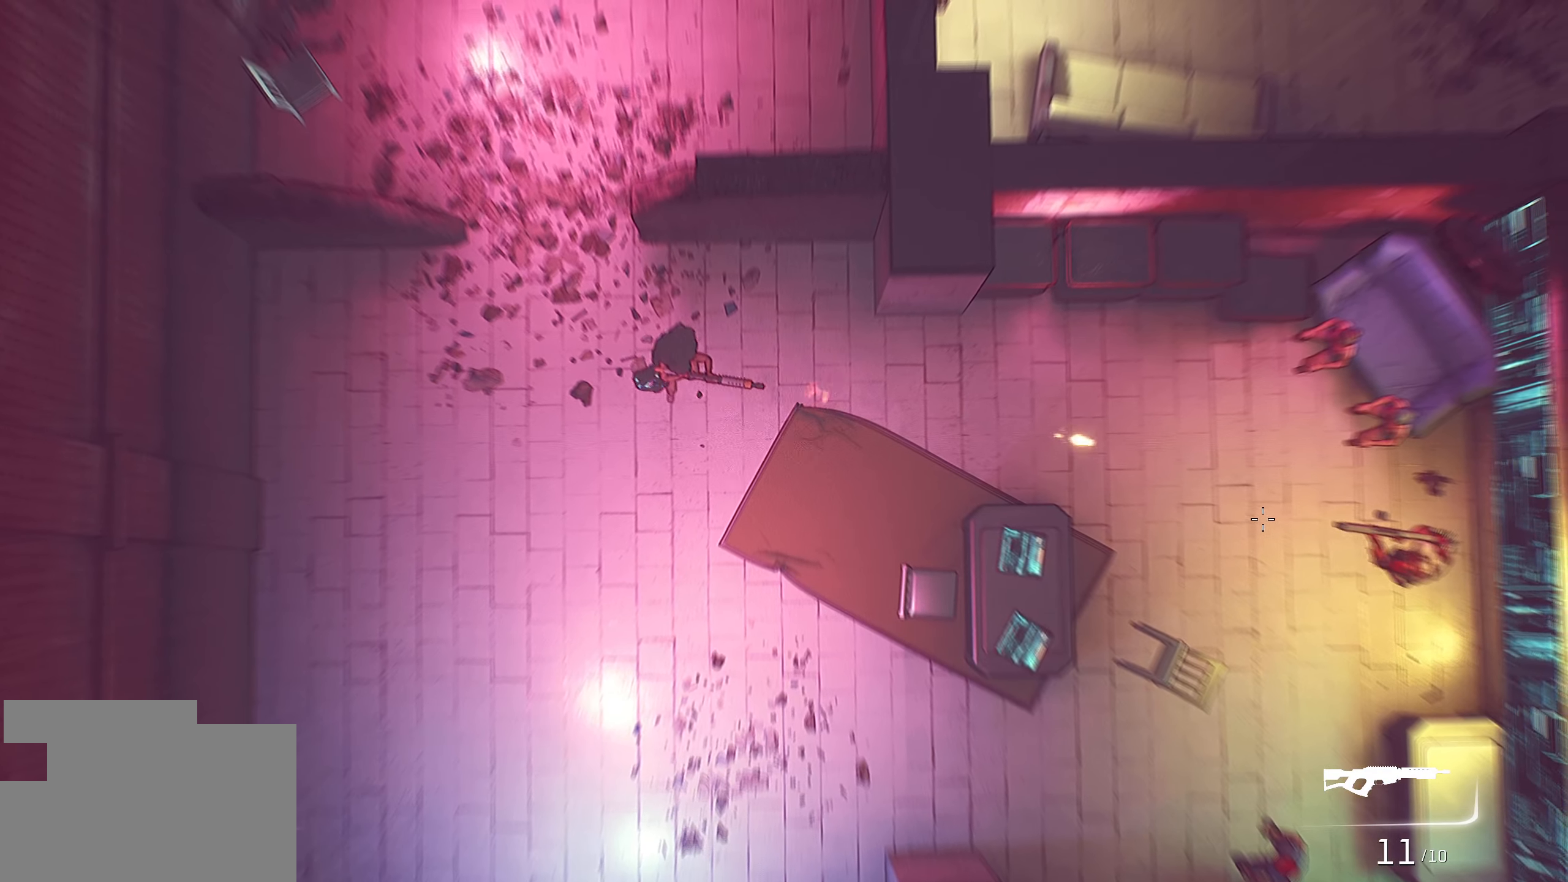
{"dt_ms": 500, "keys": ["a", "s", "shift"], "mouse": [], "mouse_move": "still", "events": []}
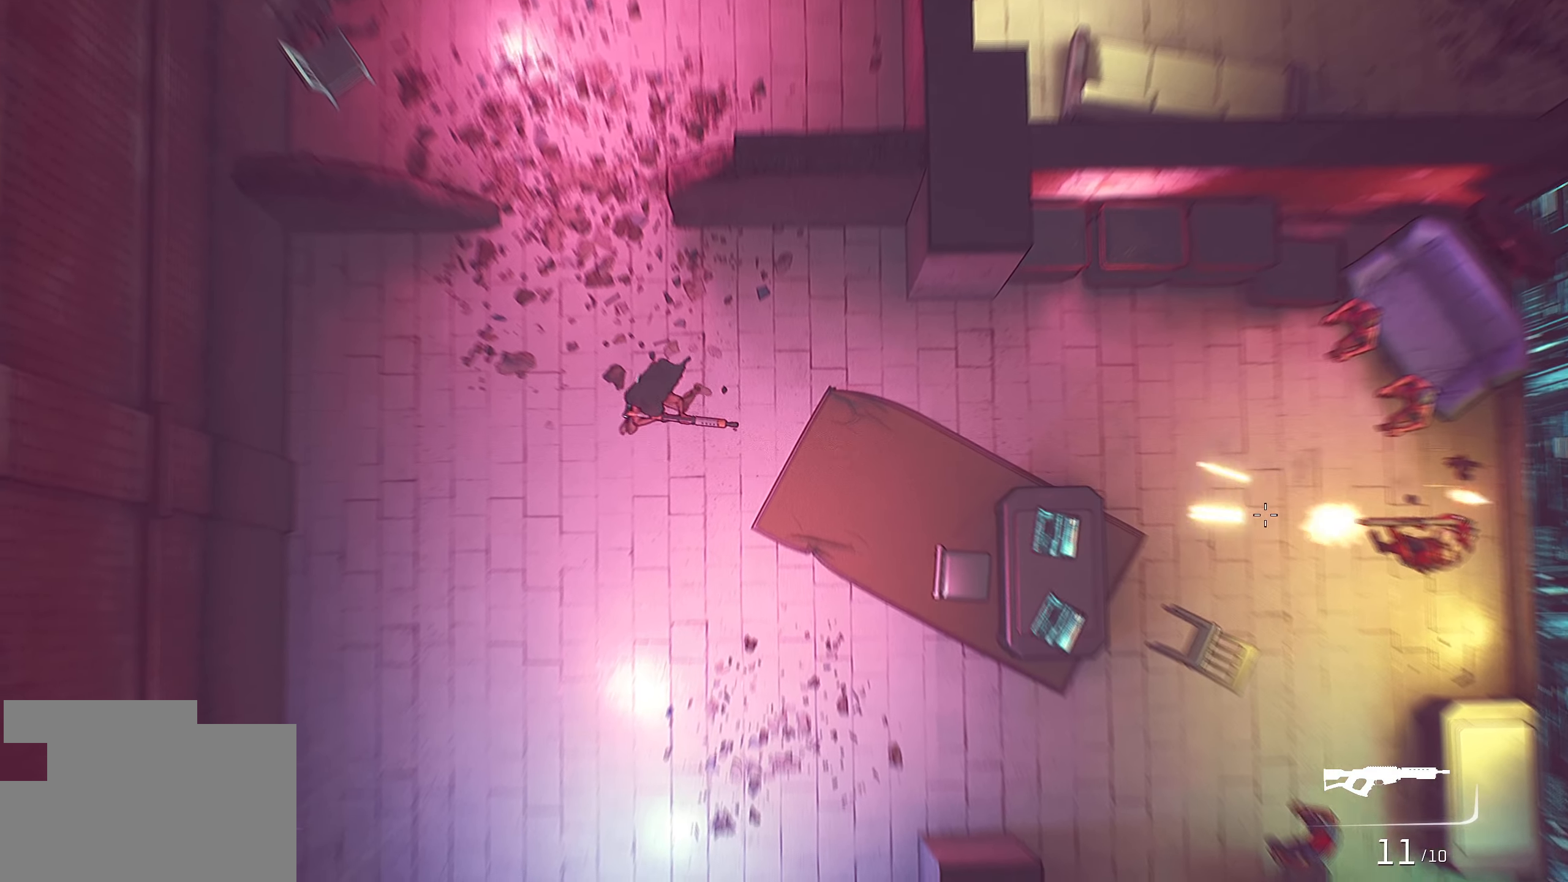
{"dt_ms": 500, "keys": ["a", "s", "shift"], "mouse": [], "mouse_move": "still", "events": []}
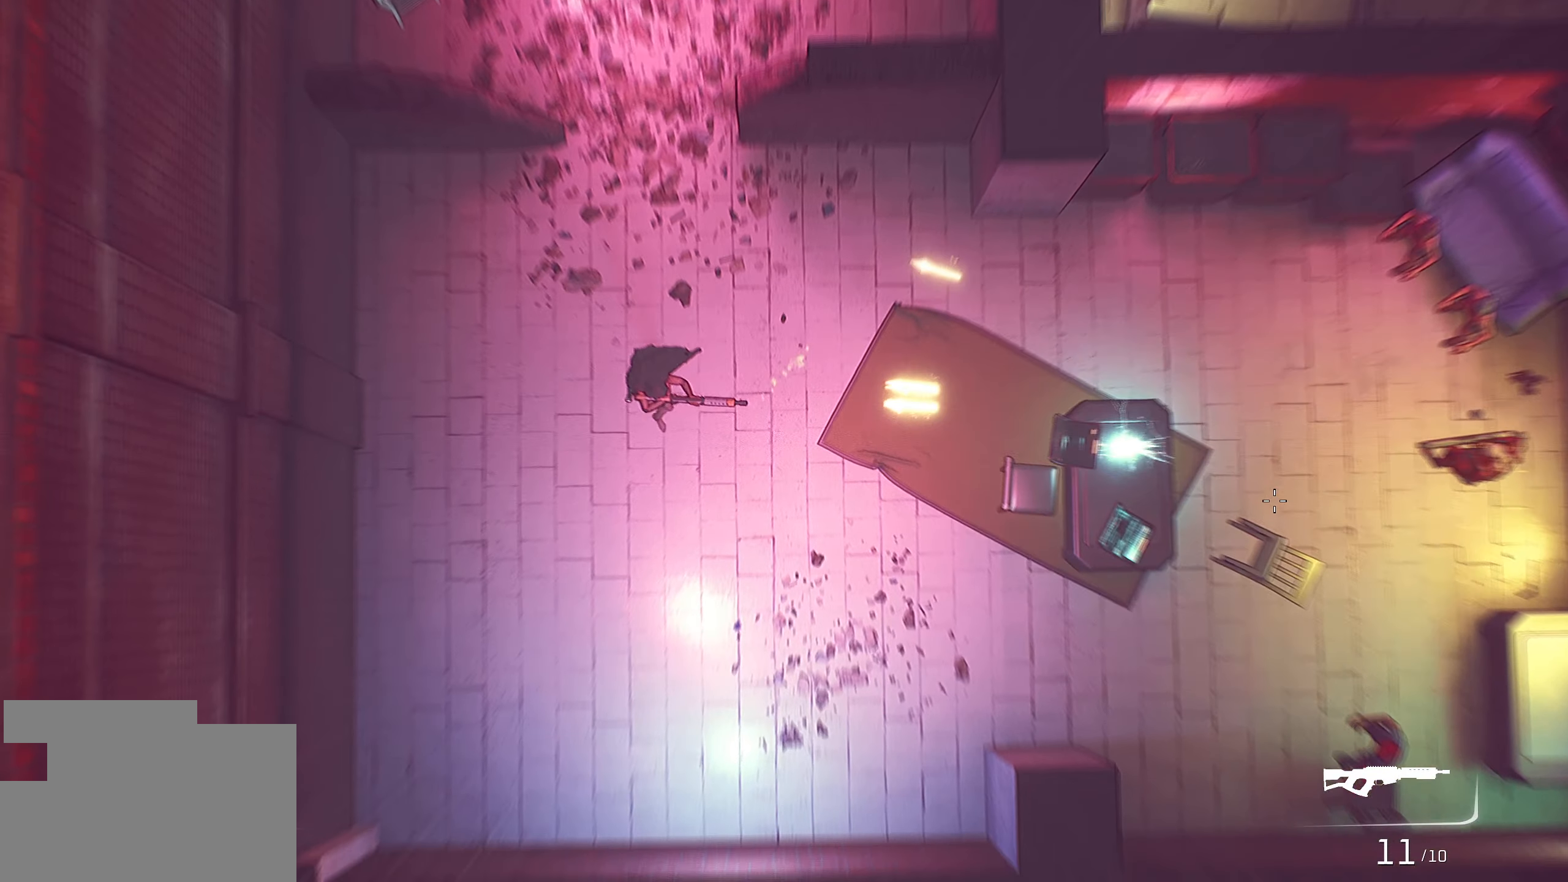
{"dt_ms": 500, "keys": ["a", "s", "shift"], "mouse": [], "mouse_move": "up", "events": []}